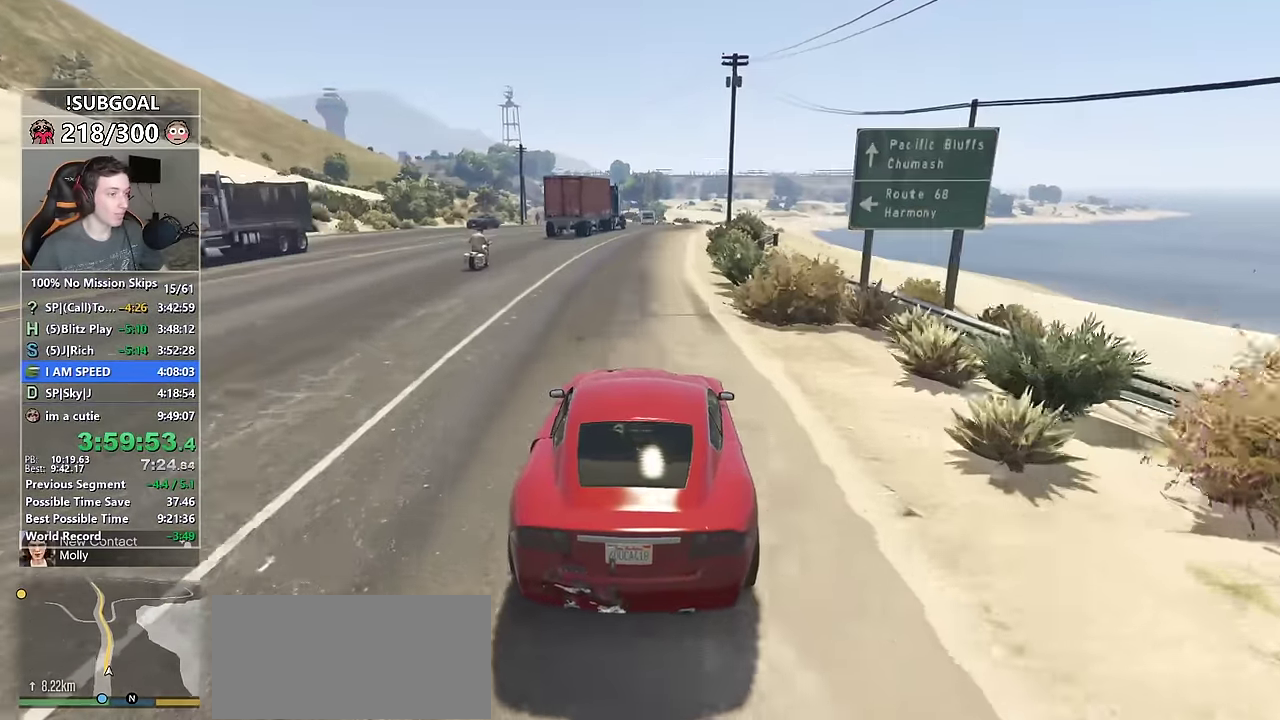
Gameplay with keyboard and mouse; each line is a JSON object with the keys and mouse buttons held at the frame after it. "events" lists presses ("down") and releases ("up") of "1", "2", "3", "4", "5", "6", "7", "8", "a", "c", "caps_lock", "ctrl", "d", "e", "escape", "f", "f1", "f2", "f3", "g", "num4", "num5", "num6", "p", "q", "r", "return", "s", "shift", "space", "tab", "v", "w", "mouse_left", "mouse_middle", "mouse_right", "mouse_mb4", "mouse_mb5", "mouse_wheel_up" and "mouse_wheel_down" between this image and that frame as [ms after this image, input, new state], when the widget could be followed in between. "mouse_left", "mouse_middle", "mouse_right", "mouse_mb4", "mouse_mb5", "mouse_wheel_up", "mouse_wheel_down" = the "left", "middle", "right", "mb4", "mb5", "wheel_up", "wheel_down" buttons of the "mouse" list. No other keys are recorded. Not read: mouse_move.
{"keys": ["d", "w"], "mouse": [], "events": [[434, "d", "down"]]}
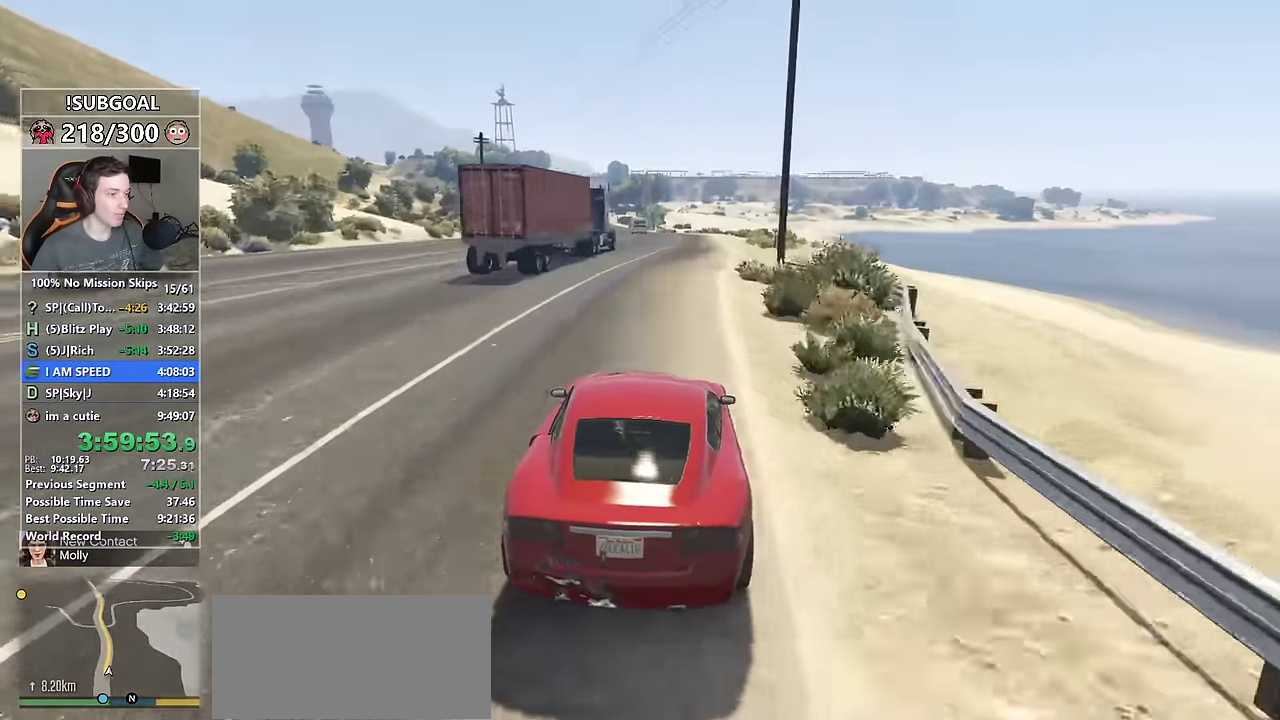
{"keys": ["a", "s", "w"], "mouse": ["mb5"], "events": [[17, "d", "up"], [350, "a", "down"], [400, "s", "down"], [434, "mouse_mb5", "down"]]}
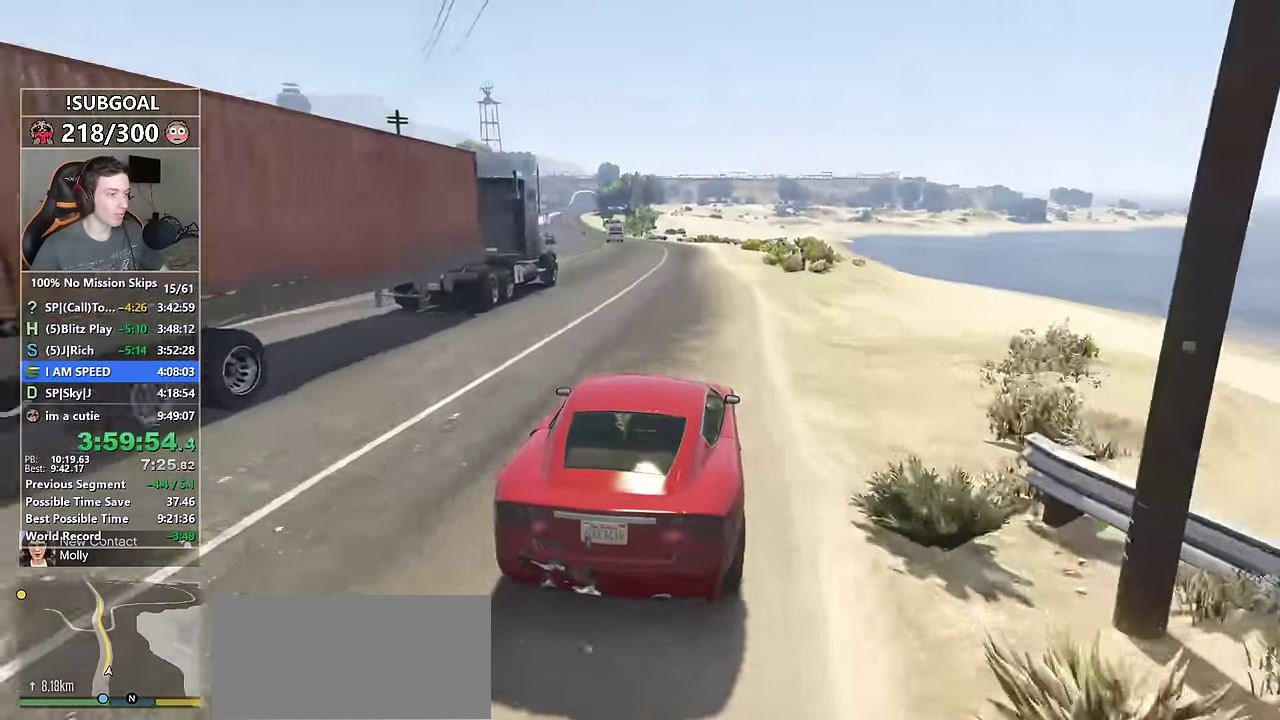
{"keys": ["w"], "mouse": [], "events": [[34, "mouse_mb5", "up"], [84, "a", "up"], [84, "mouse_mb5", "down"], [84, "s", "up"], [167, "d", "down"], [167, "mouse_mb5", "up"], [217, "d", "up"]]}
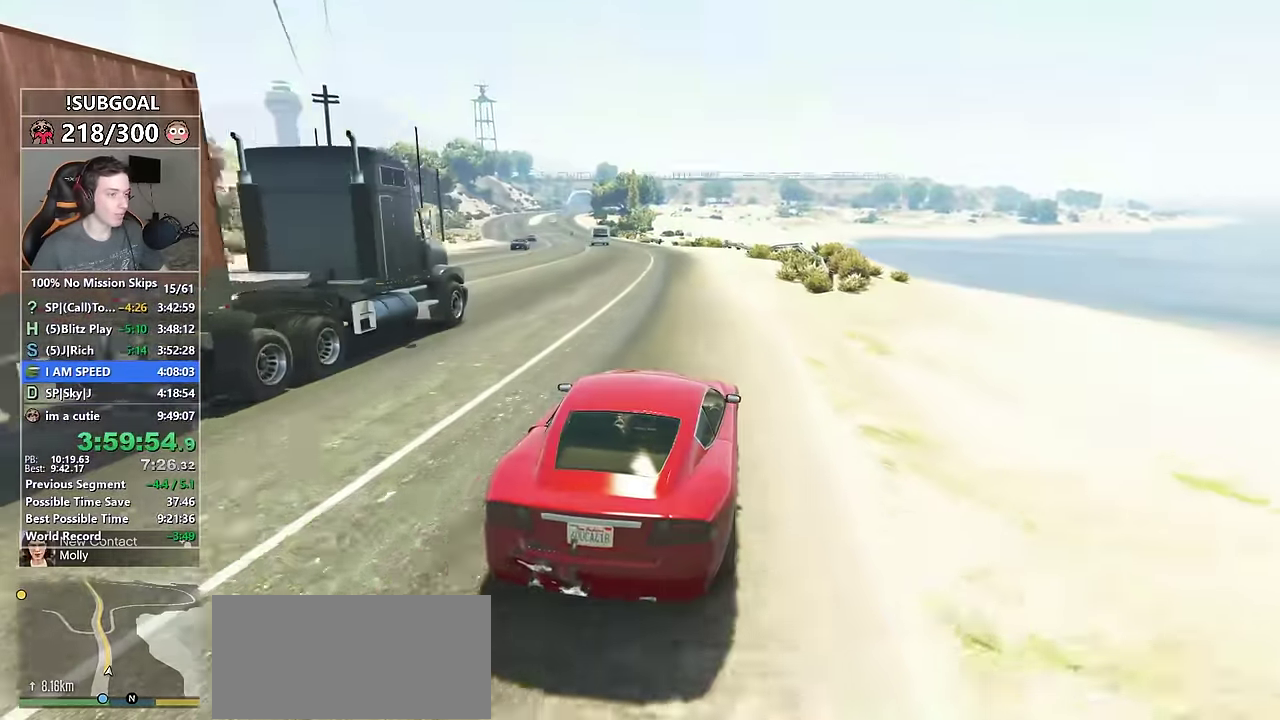
{"keys": ["w"], "mouse": [], "events": [[50, "a", "down"], [150, "s", "down"], [184, "mouse_mb5", "down"], [284, "a", "up"], [334, "mouse_mb5", "up"], [334, "s", "up"], [384, "mouse_mb5", "down"], [484, "mouse_mb5", "up"]]}
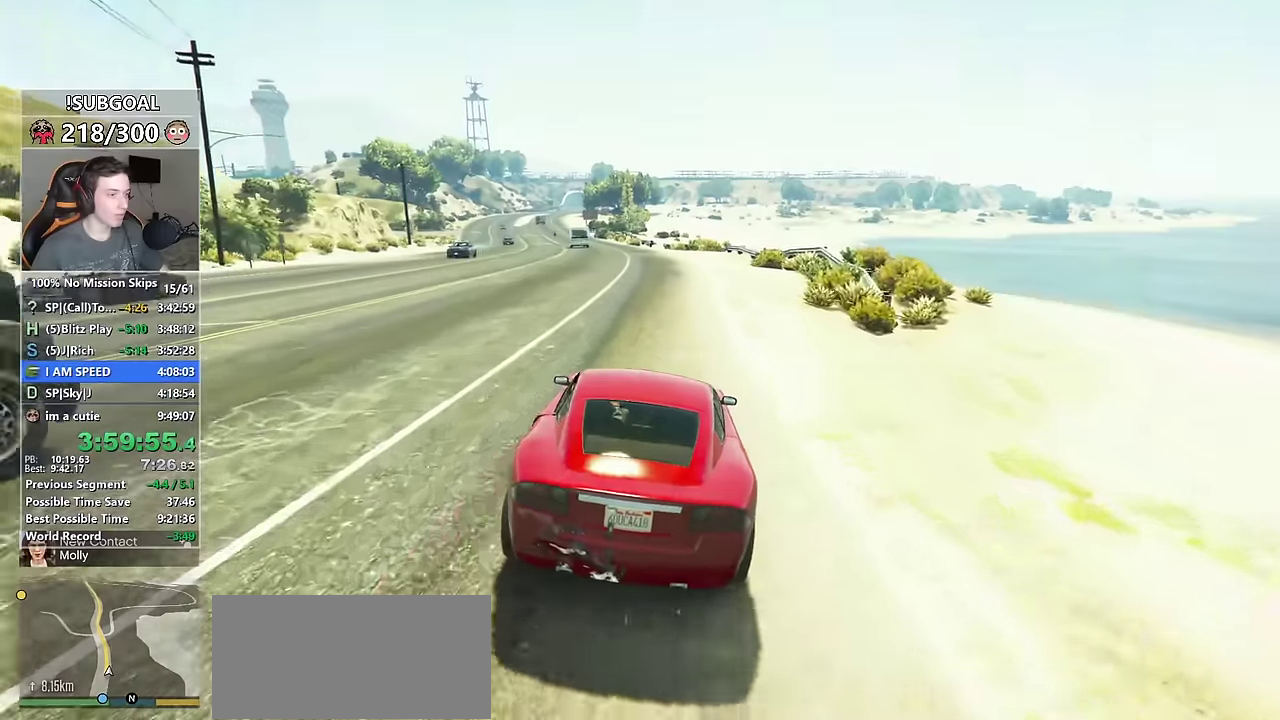
{"keys": ["w"], "mouse": [], "events": [[117, "a", "down"], [167, "a", "up"]]}
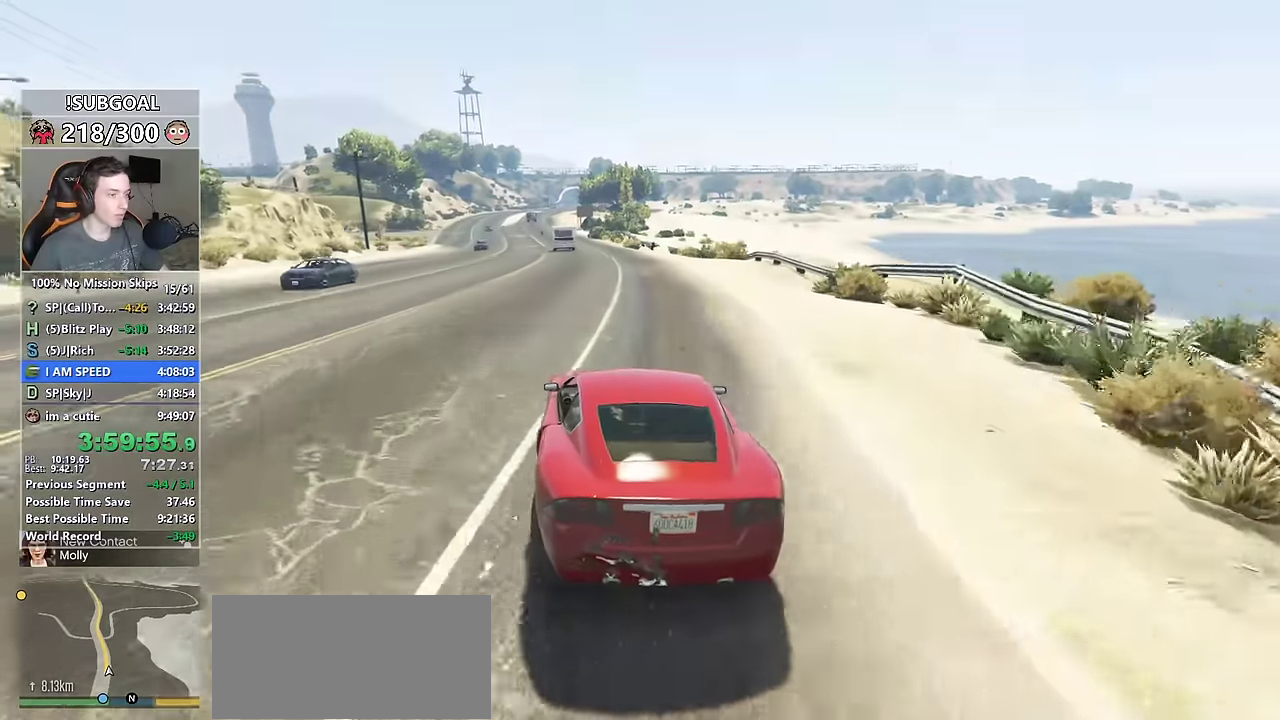
{"keys": ["a", "s", "w"], "mouse": ["mb5"], "events": [[34, "a", "down"], [134, "s", "down"], [184, "mouse_mb5", "down"], [317, "mouse_mb5", "up"], [417, "mouse_mb5", "down"]]}
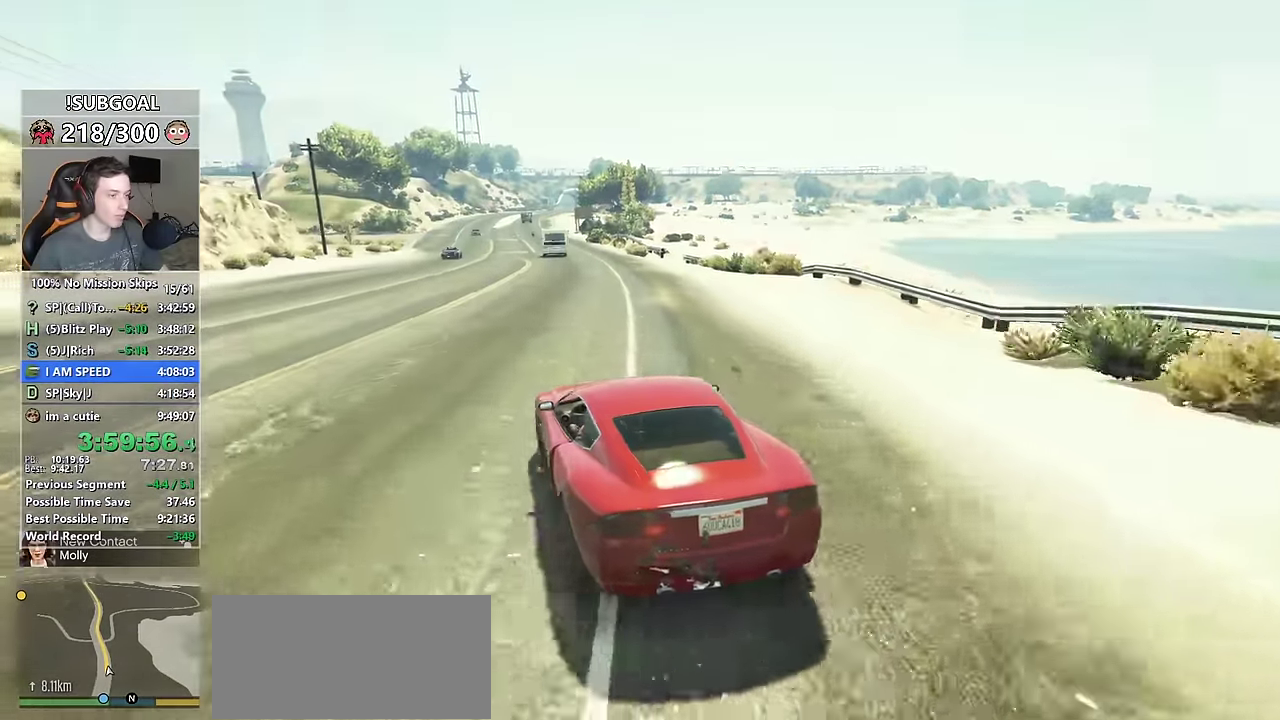
{"keys": ["w"], "mouse": [], "events": [[50, "mouse_mb5", "up"], [50, "s", "up"], [100, "a", "up"]]}
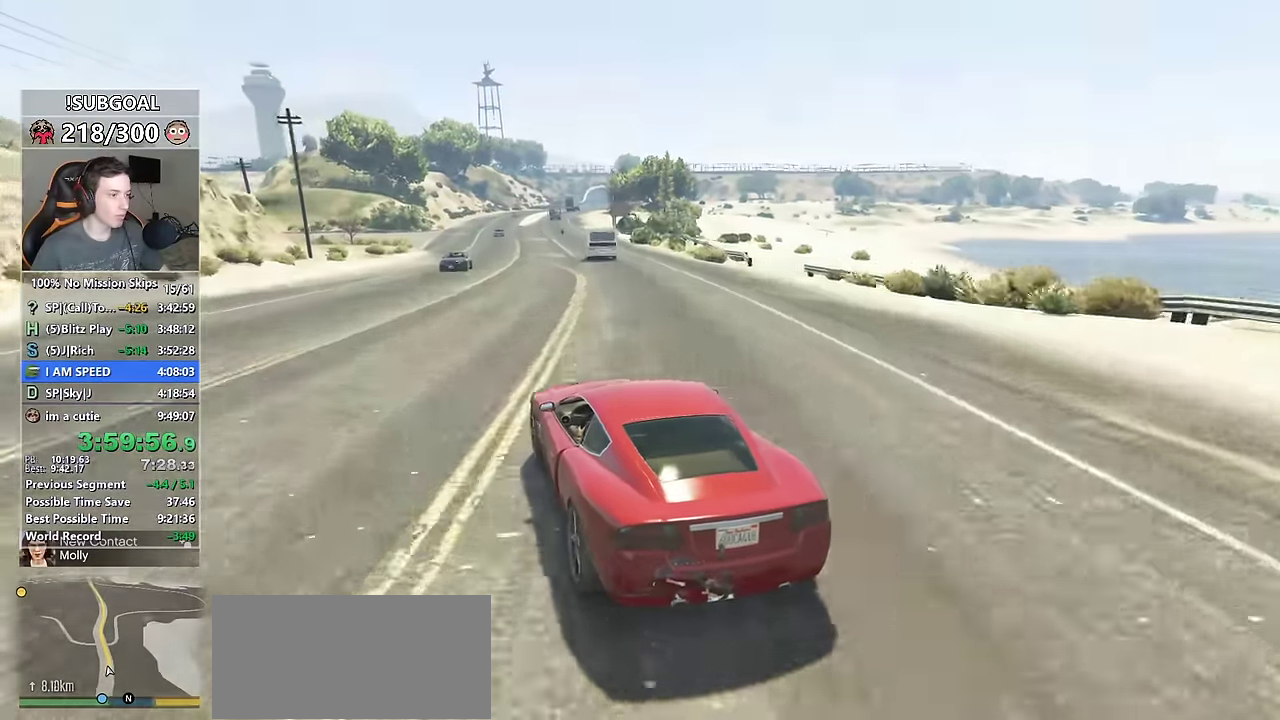
{"keys": ["w"], "mouse": [], "events": [[167, "d", "down"], [250, "d", "up"], [350, "d", "down"], [434, "d", "up"]]}
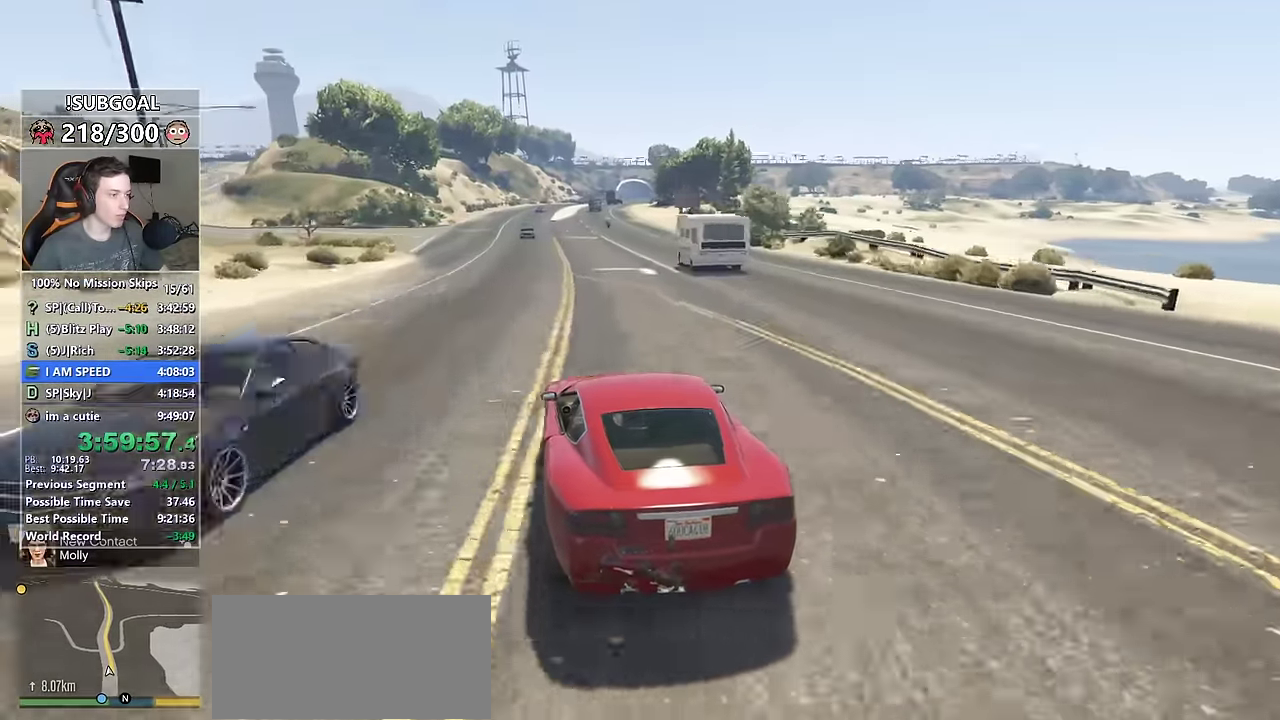
{"keys": ["a", "w"], "mouse": [], "events": [[450, "a", "down"]]}
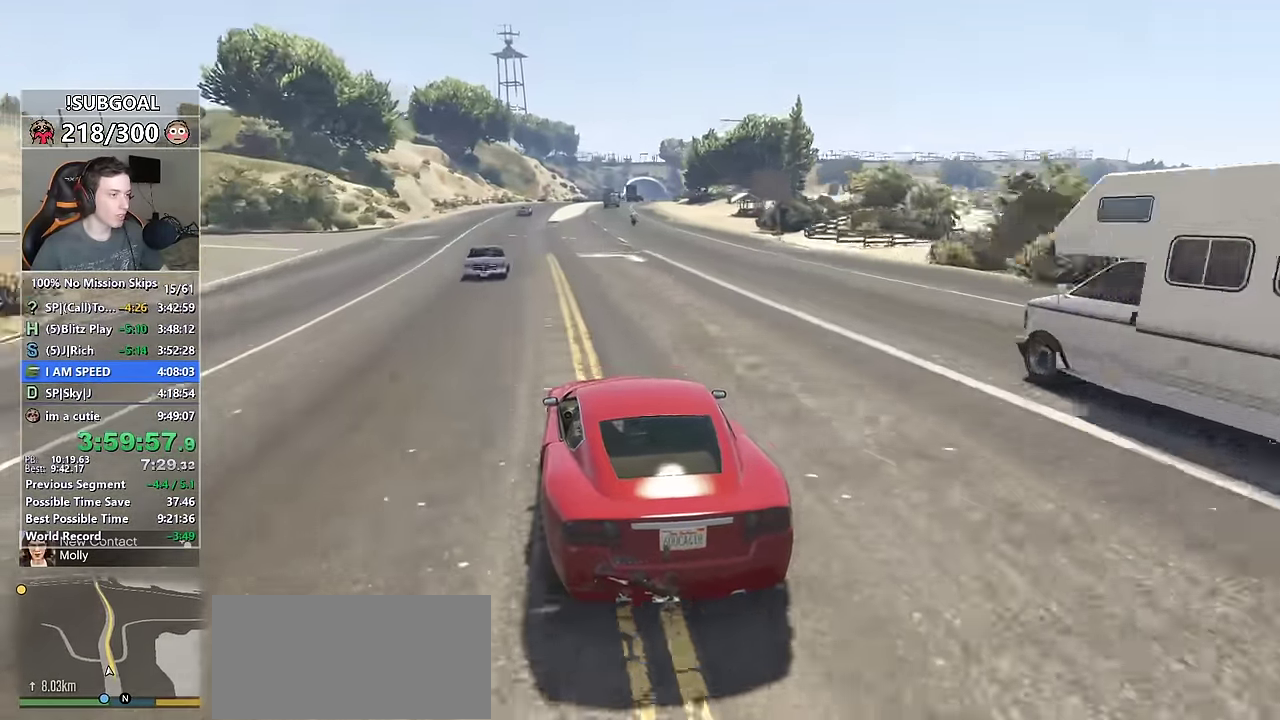
{"keys": ["w"], "mouse": [], "events": [[50, "a", "up"], [250, "d", "down"], [334, "d", "up"], [434, "d", "down"], [484, "d", "up"]]}
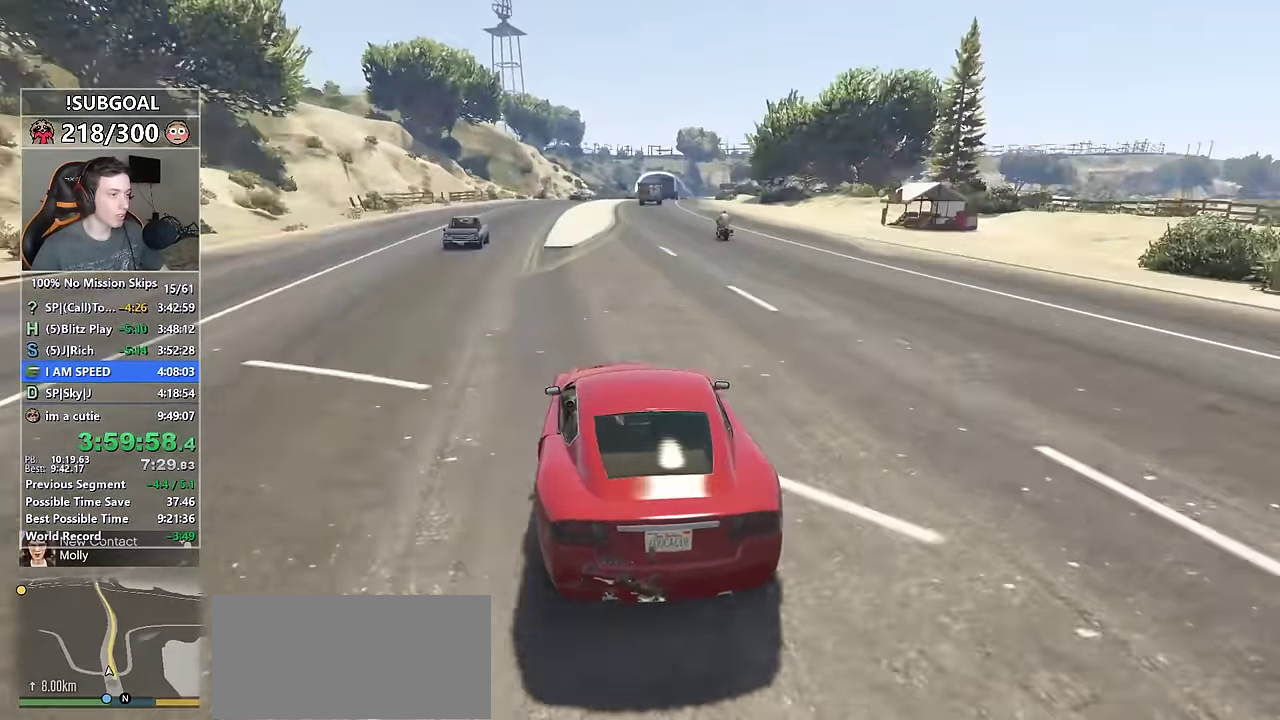
{"keys": ["s", "w"], "mouse": ["mb5"], "events": [[250, "s", "down"], [300, "mouse_mb5", "down"], [400, "mouse_mb5", "up"], [484, "mouse_mb5", "down"]]}
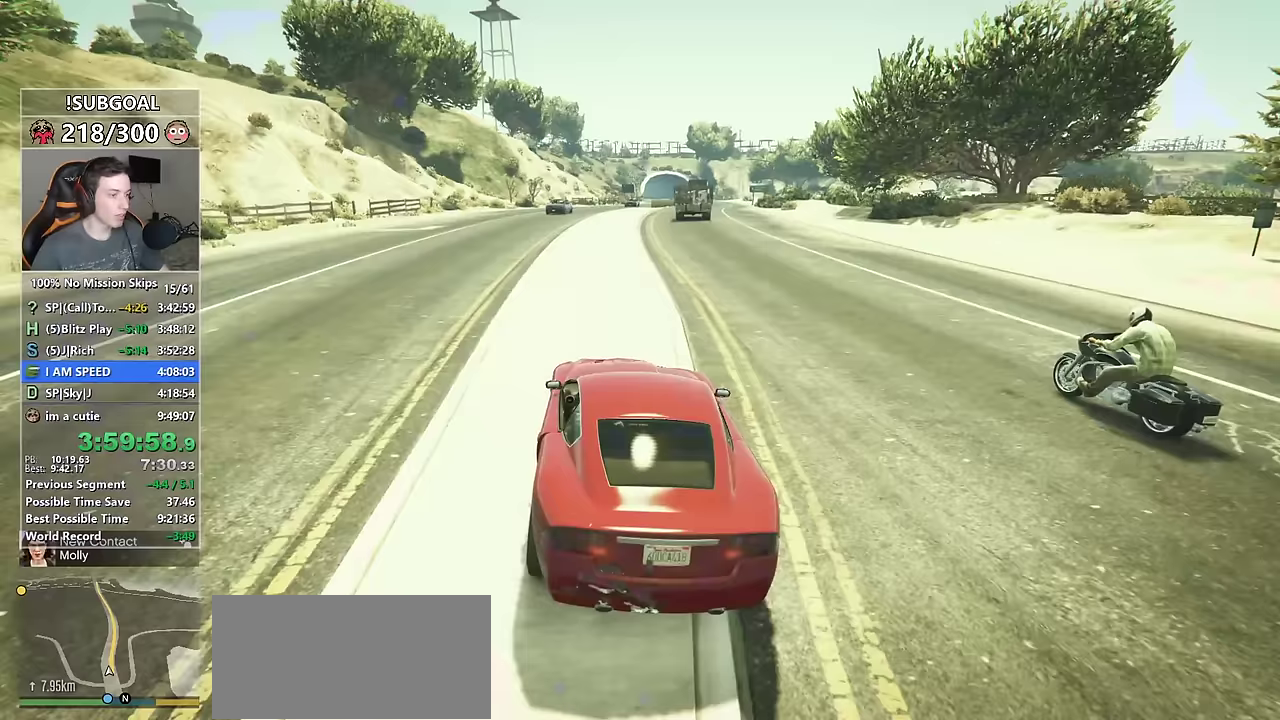
{"keys": ["d", "w"], "mouse": [], "events": [[83, "mouse_mb5", "up"], [83, "s", "up"], [467, "d", "down"]]}
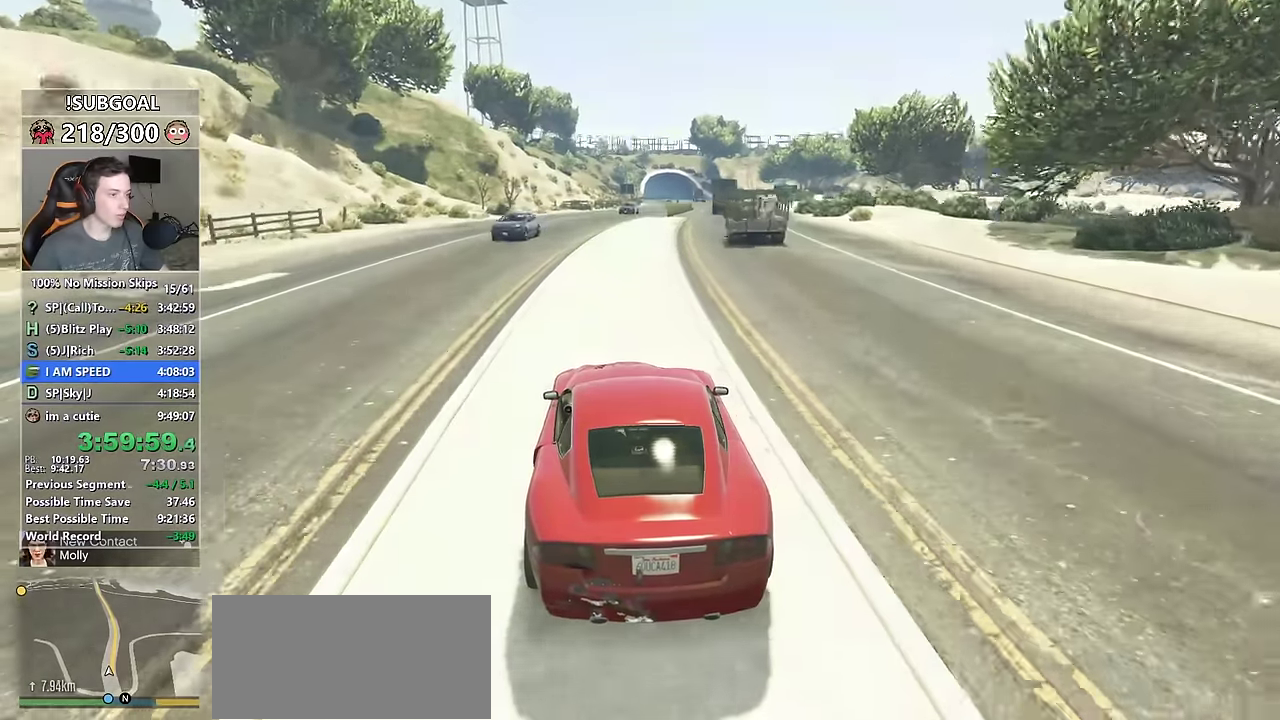
{"keys": ["d", "w"], "mouse": [], "events": [[100, "d", "up"], [200, "d", "down"], [283, "d", "up"], [333, "d", "down"]]}
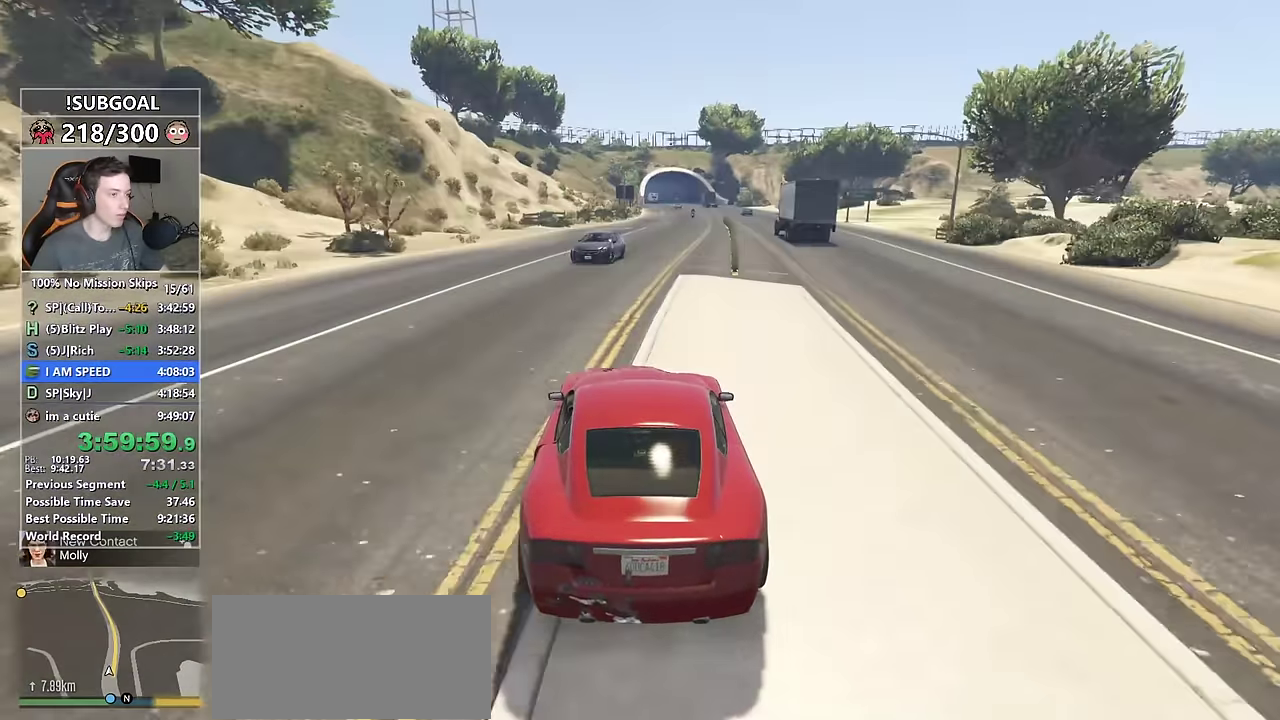
{"keys": ["w"], "mouse": [], "events": [[67, "d", "up"], [217, "d", "down"], [250, "d", "up"], [350, "d", "down"], [450, "d", "up"]]}
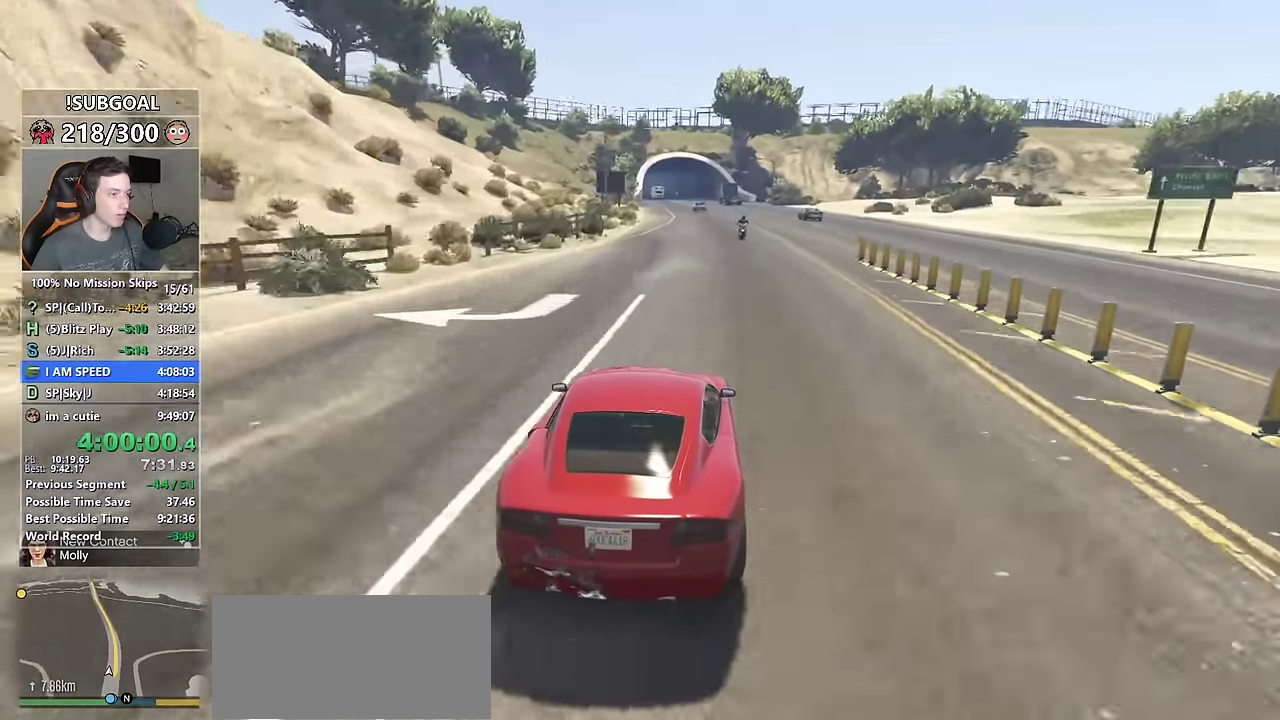
{"keys": ["w"], "mouse": [], "events": [[367, "d", "down"], [467, "d", "up"]]}
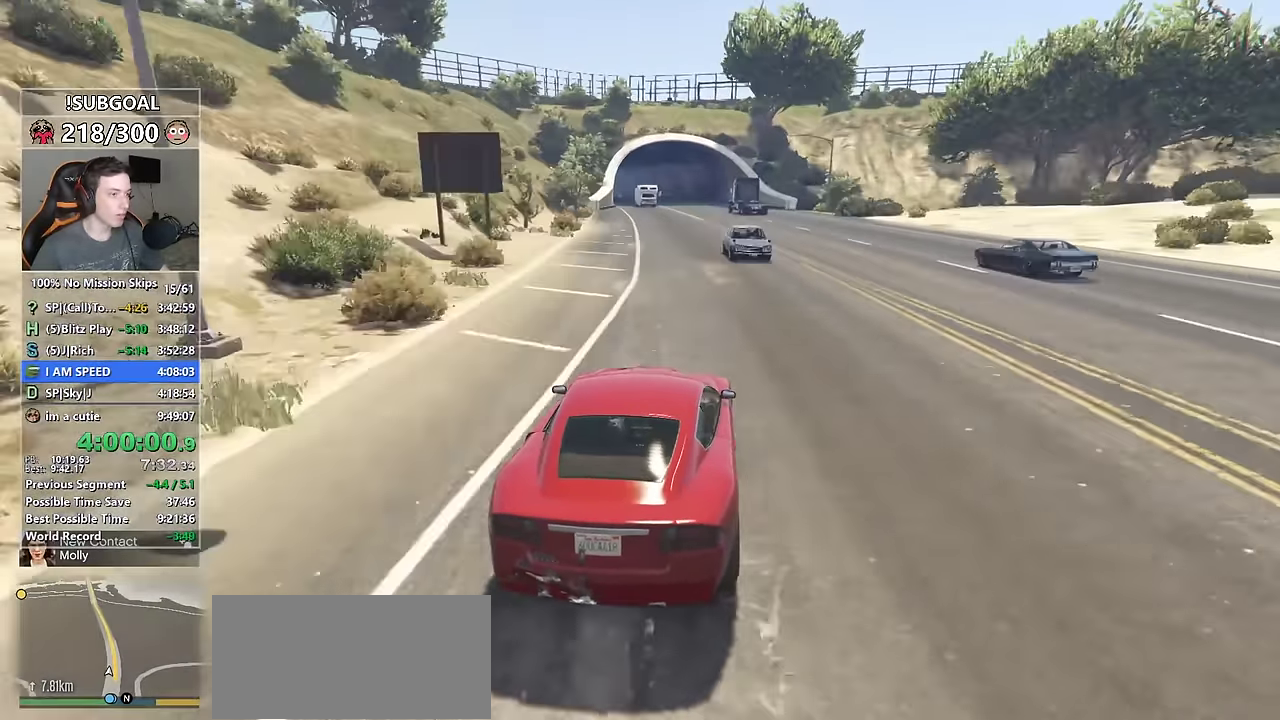
{"keys": ["a", "w"], "mouse": [], "events": [[100, "a", "down"], [250, "a", "up"], [433, "a", "down"]]}
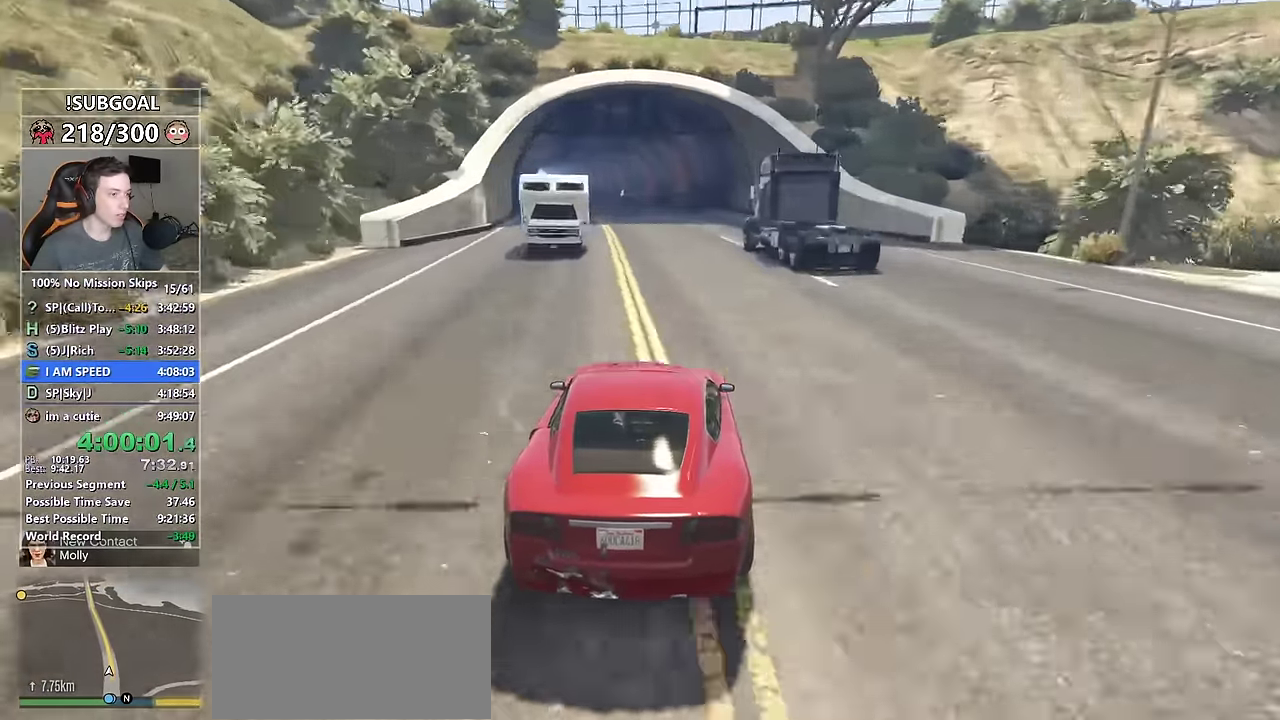
{"keys": ["a", "w"], "mouse": [], "events": [[67, "a", "up"], [200, "a", "down"], [300, "a", "up"], [350, "a", "down"]]}
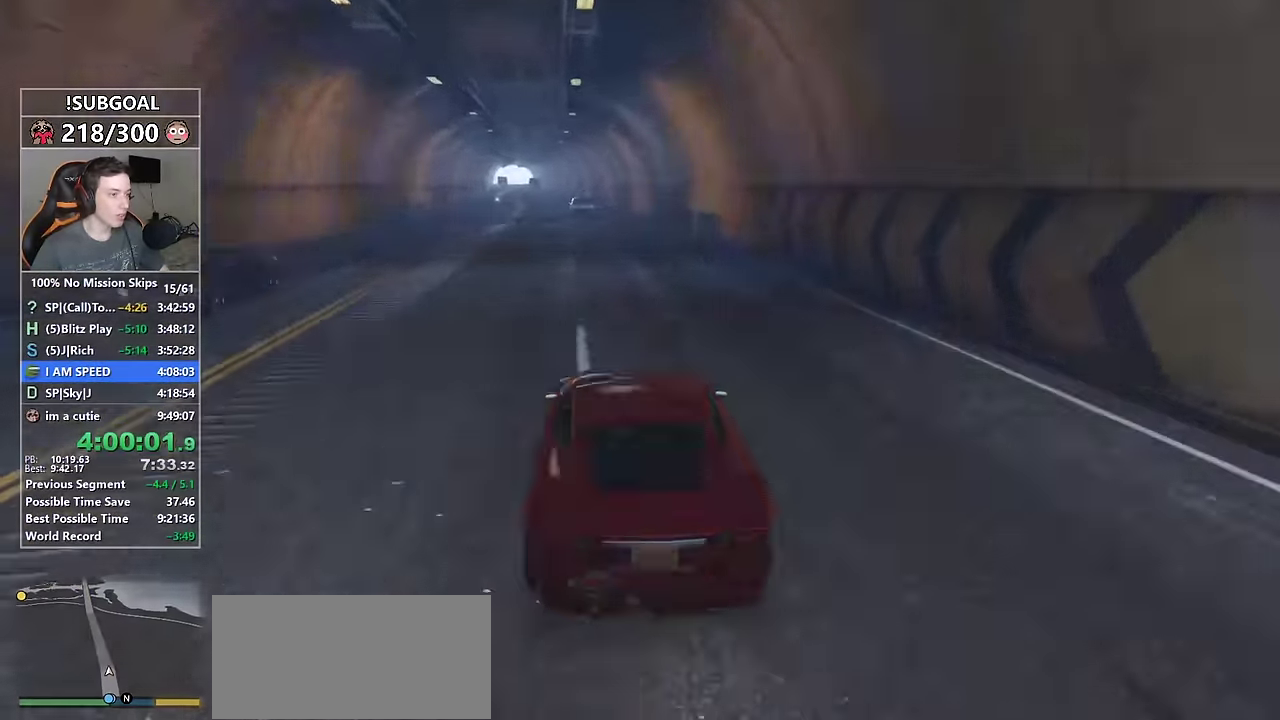
{"keys": ["w"], "mouse": ["mb5"], "events": [[83, "s", "down"], [133, "mouse_mb5", "down"], [233, "mouse_mb5", "up"], [367, "a", "up"], [450, "mouse_mb5", "down"], [450, "s", "up"]]}
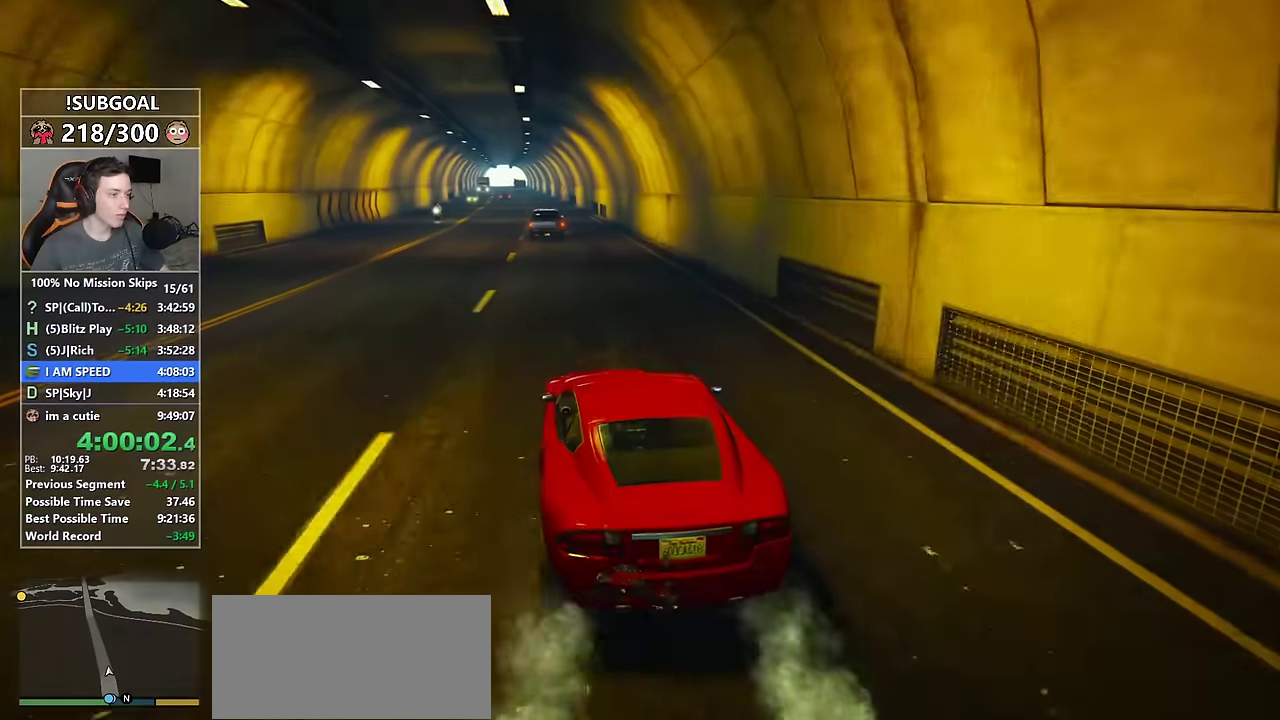
{"keys": ["a", "w"], "mouse": [], "events": [[50, "mouse_mb5", "up"], [383, "a", "down"]]}
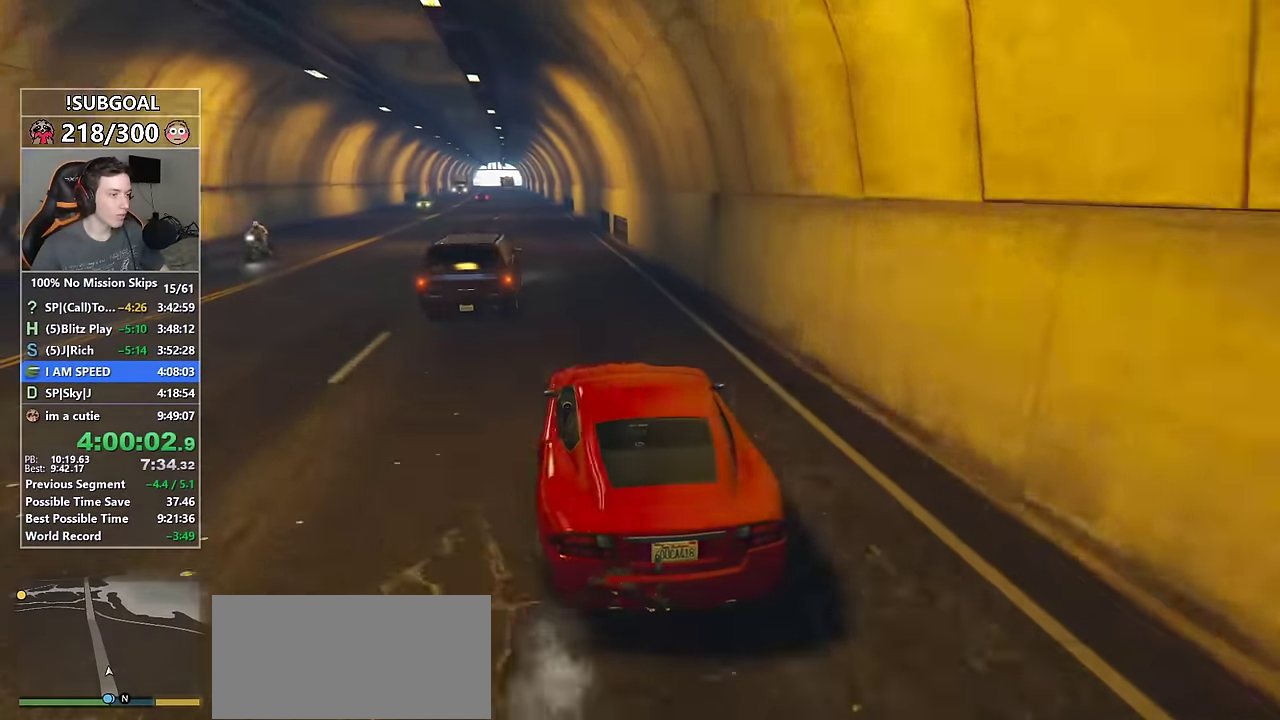
{"keys": ["d", "w"], "mouse": [], "events": [[117, "a", "up"], [250, "a", "down"], [300, "a", "up"], [433, "d", "down"]]}
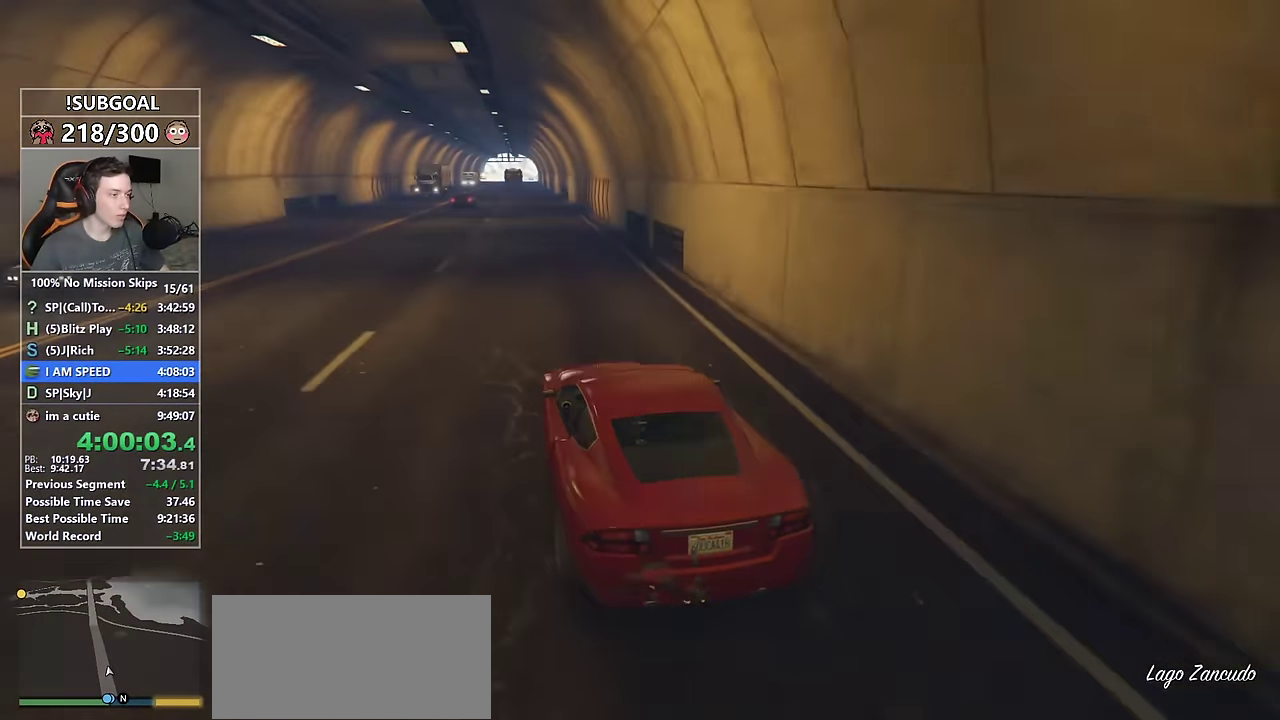
{"keys": ["w"], "mouse": [], "events": [[33, "d", "up"]]}
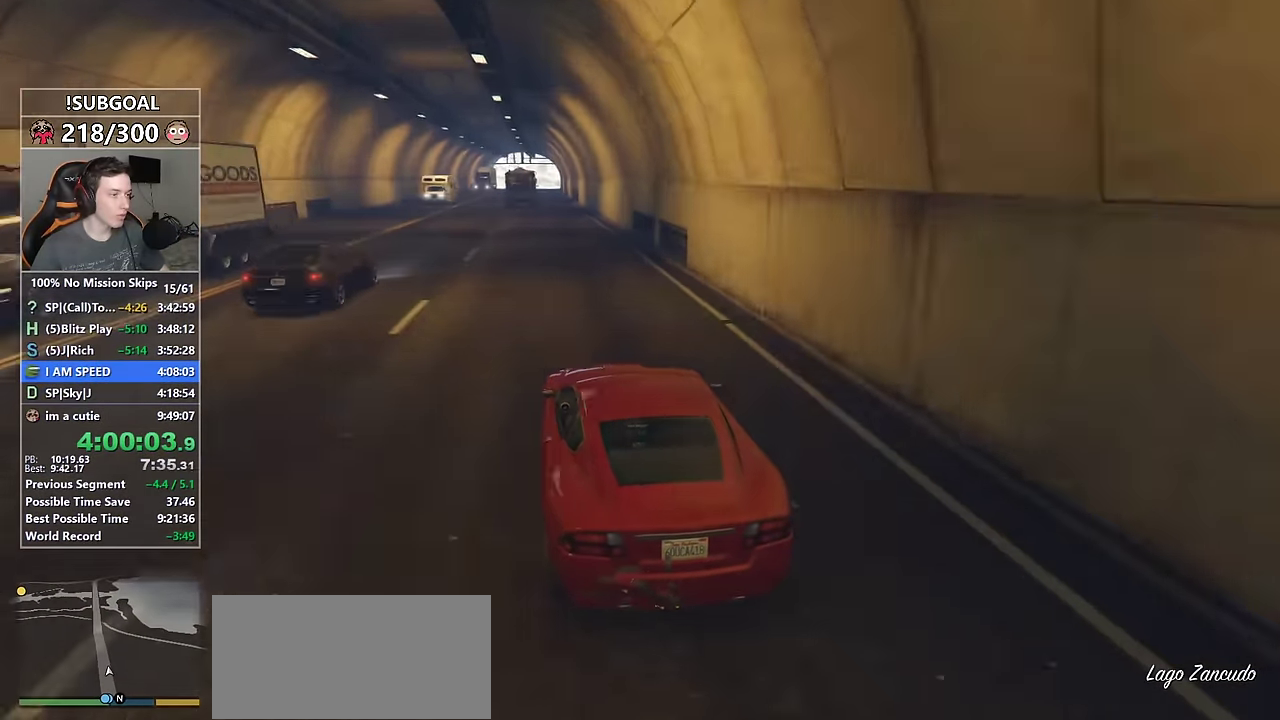
{"keys": ["a", "w"], "mouse": [], "events": [[233, "a", "down"], [283, "a", "up"], [433, "a", "down"]]}
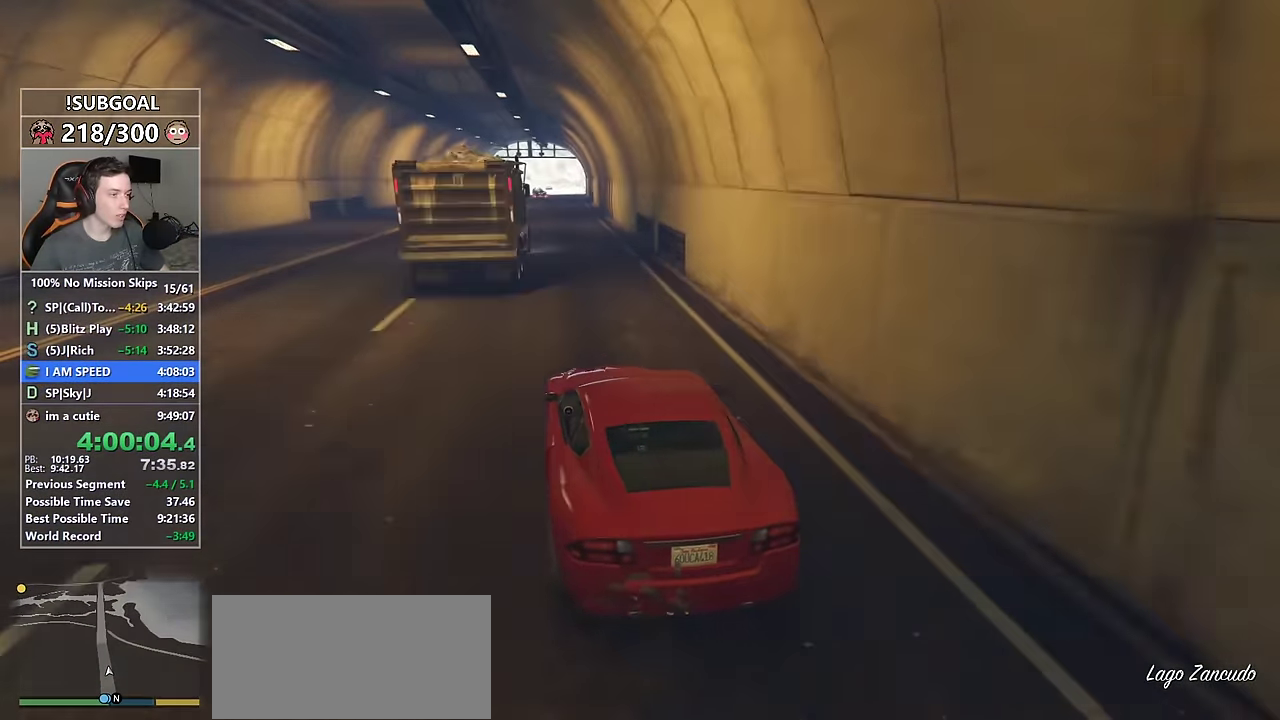
{"keys": ["d", "w"], "mouse": [], "events": [[17, "a", "up"], [117, "d", "down"], [250, "d", "up"], [400, "d", "down"]]}
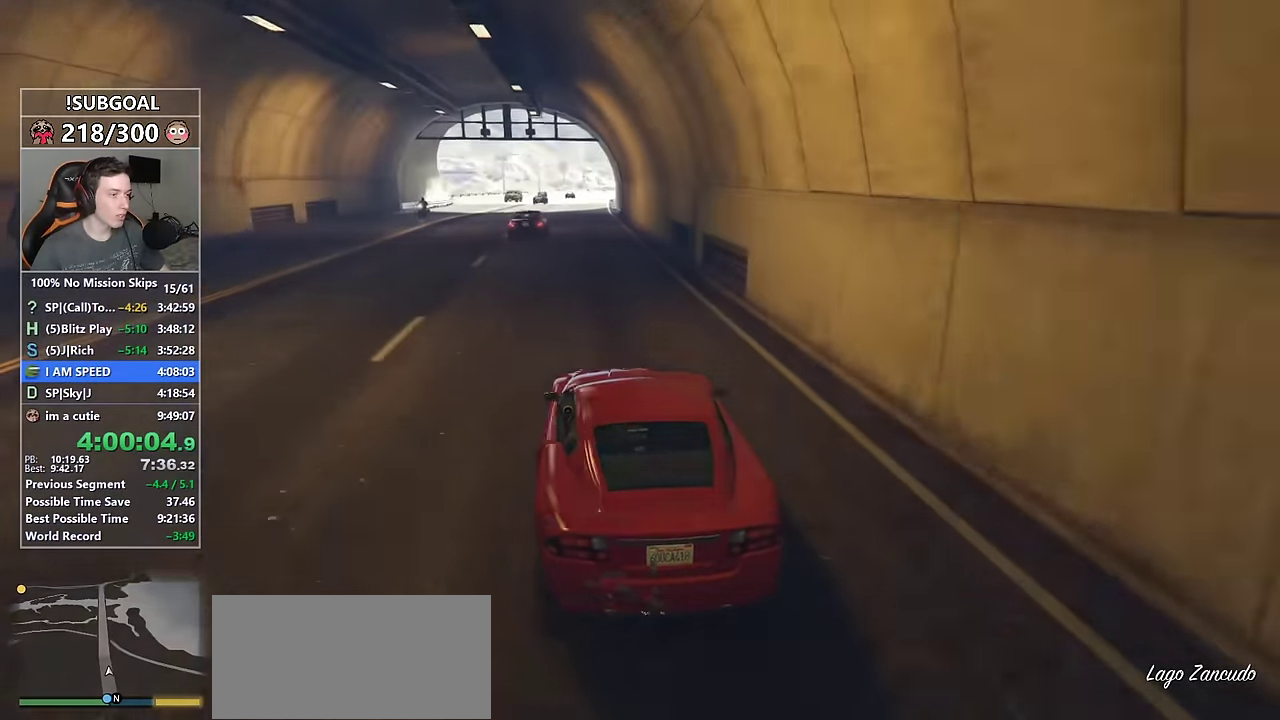
{"keys": ["s", "w"], "mouse": [], "events": [[33, "d", "up"], [266, "mouse_mb5", "down"], [266, "s", "down"], [416, "mouse_mb5", "up"]]}
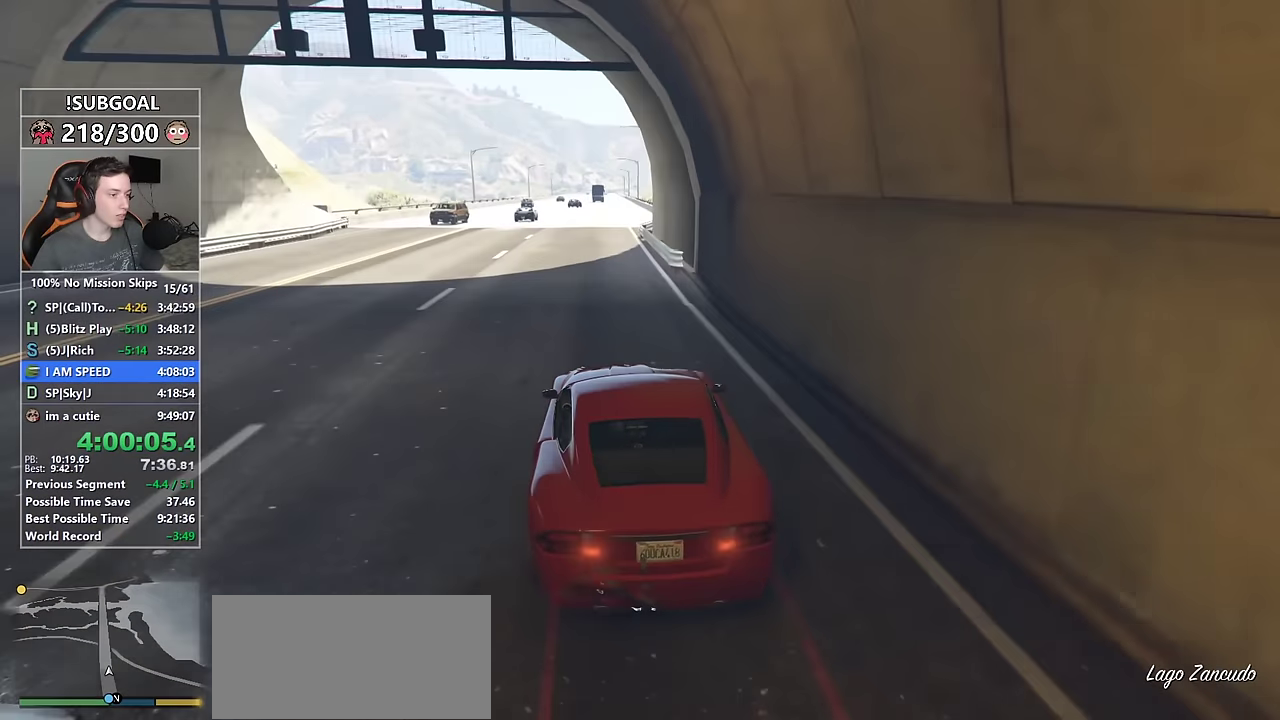
{"keys": ["w"], "mouse": [], "events": [[333, "mouse_mb5", "down"], [383, "s", "up"], [416, "d", "down"], [466, "mouse_mb5", "up"], [500, "d", "up"]]}
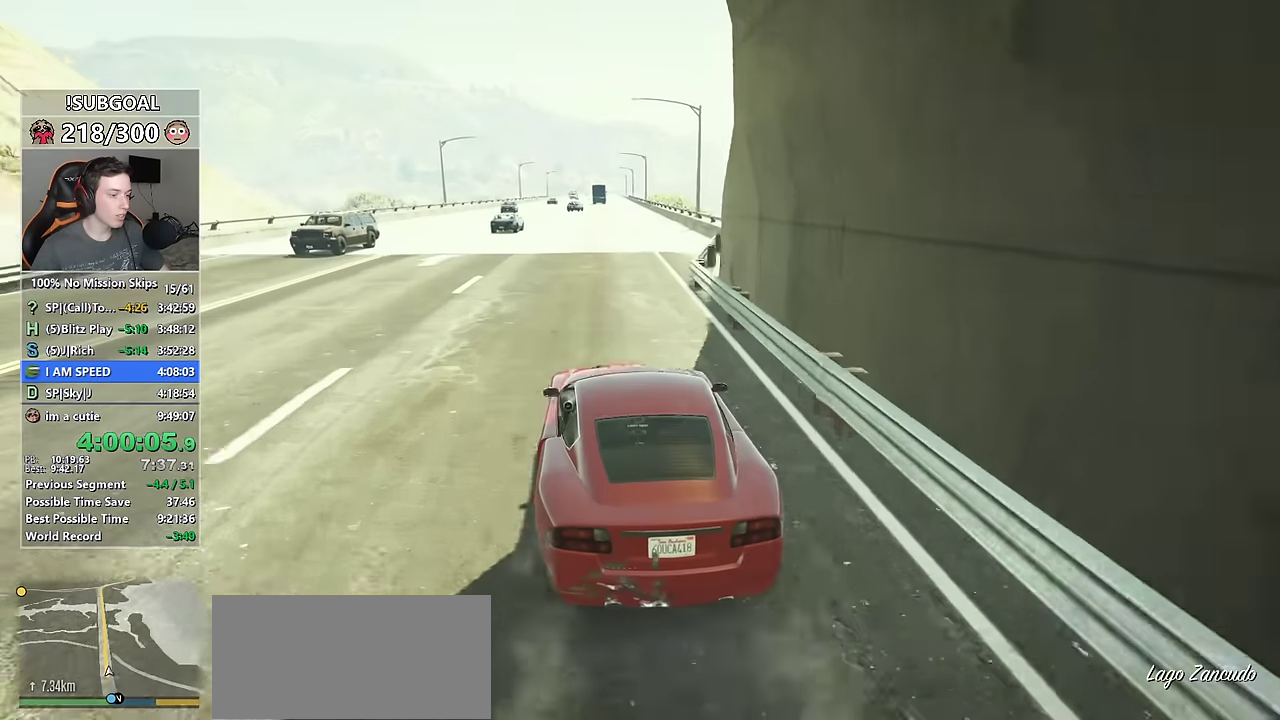
{"keys": ["w"], "mouse": [], "events": [[166, "d", "down"], [250, "d", "up"]]}
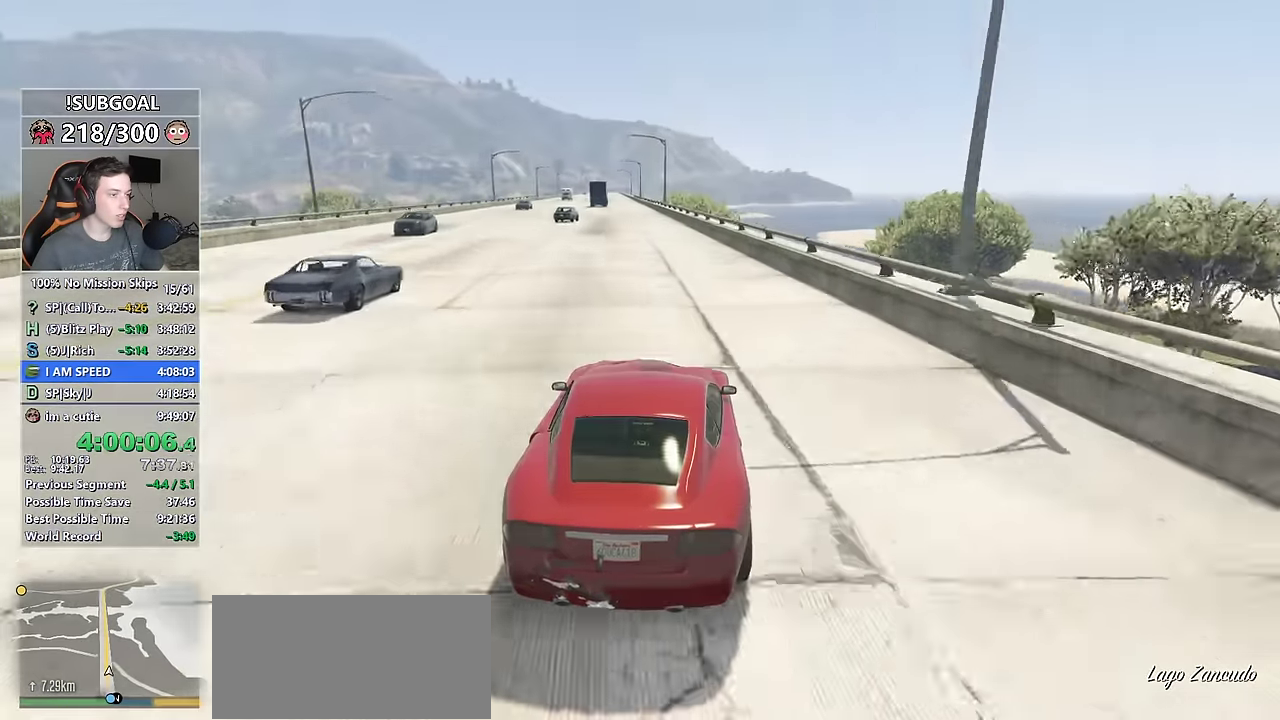
{"keys": ["a", "w"], "mouse": [], "events": [[500, "a", "down"]]}
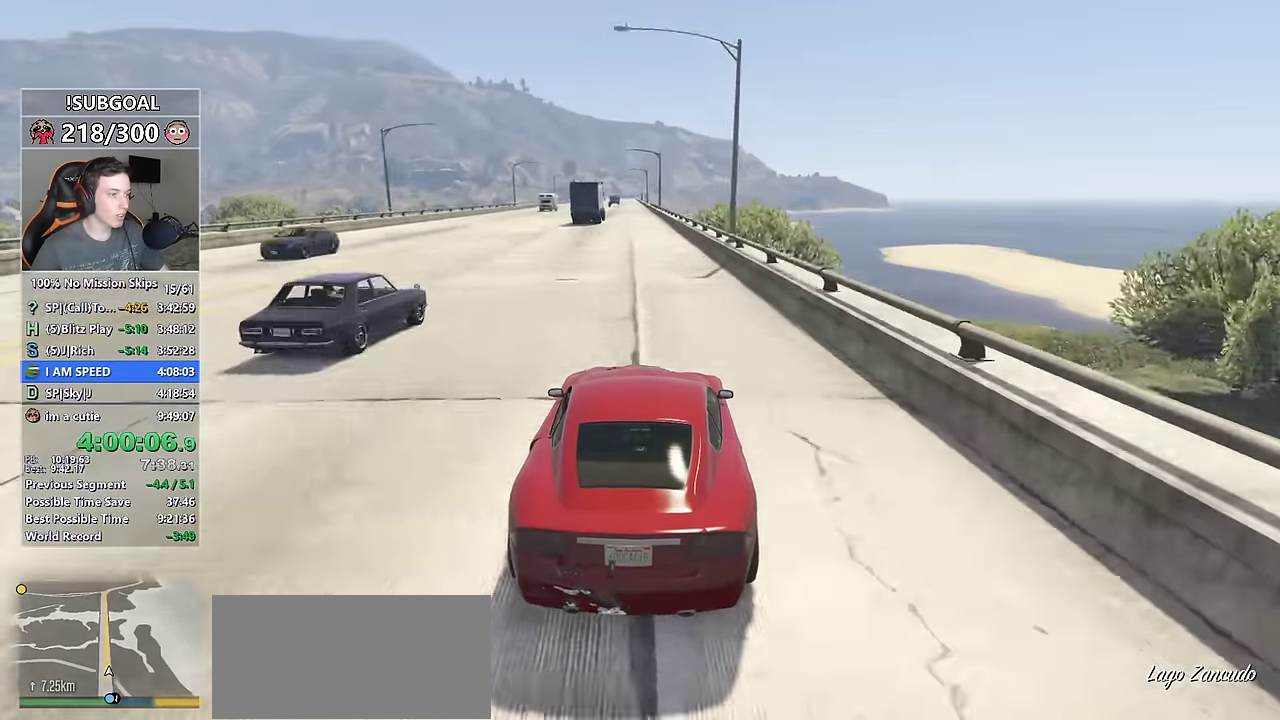
{"keys": ["w"], "mouse": [], "events": [[100, "a", "up"], [233, "a", "down"], [333, "a", "up"]]}
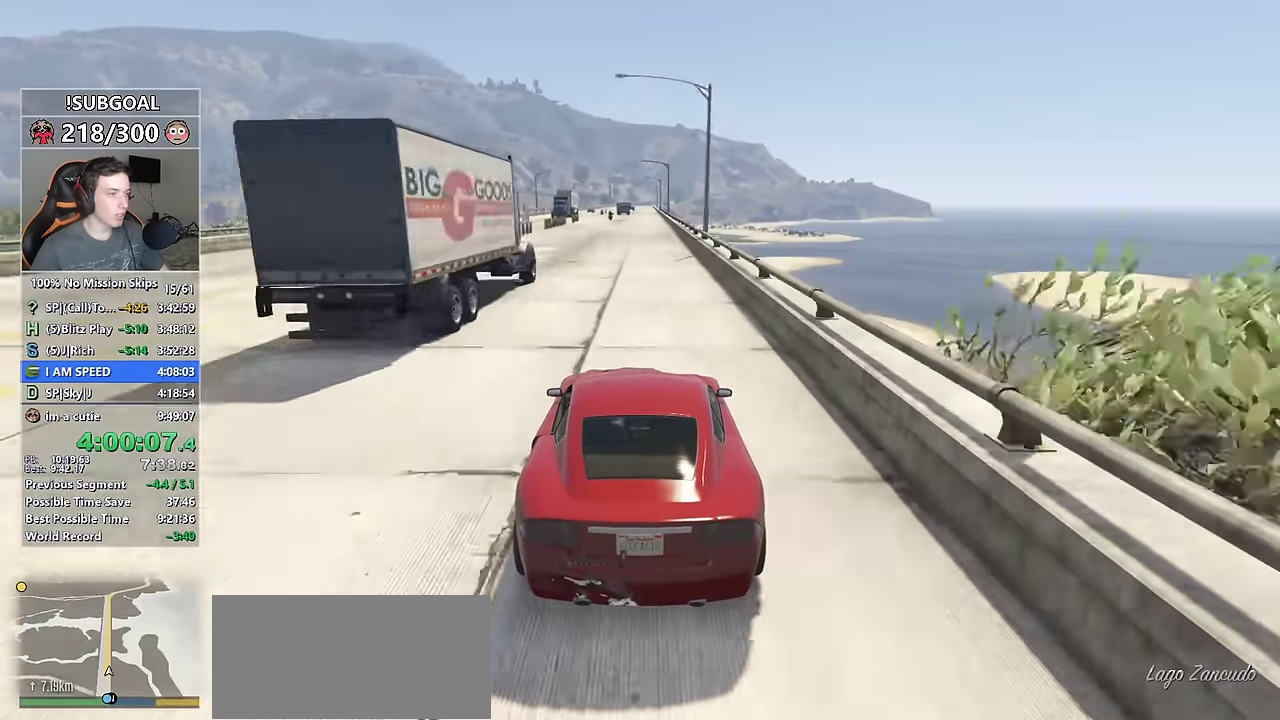
{"keys": ["w"], "mouse": [], "events": []}
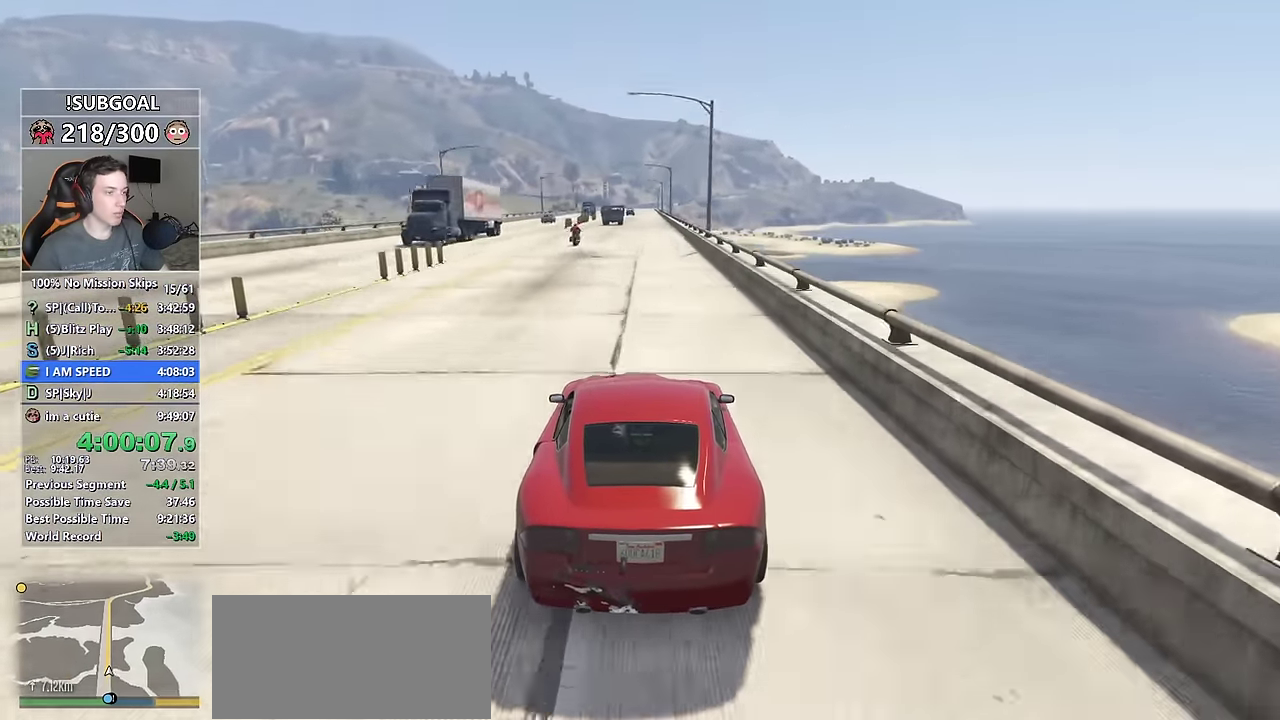
{"keys": ["w"], "mouse": [], "events": [[316, "a", "down"], [400, "a", "up"]]}
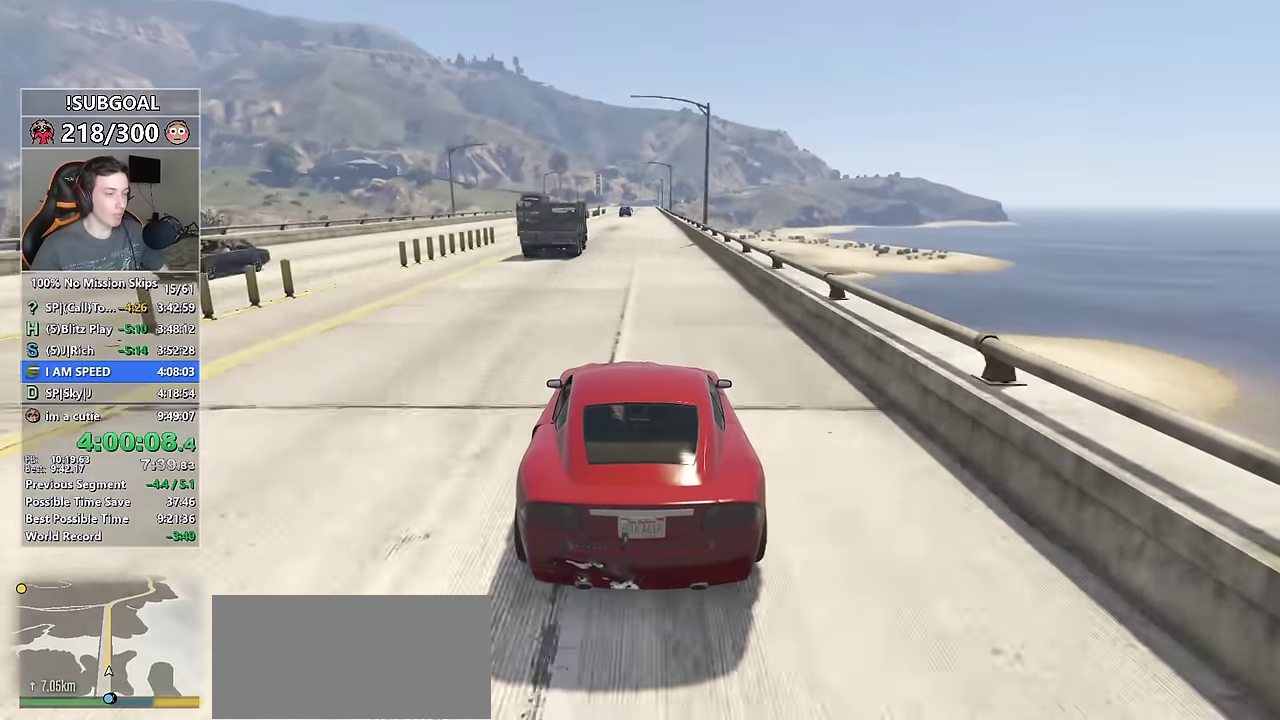
{"keys": ["w"], "mouse": [], "events": [[100, "d", "down"], [200, "d", "up"]]}